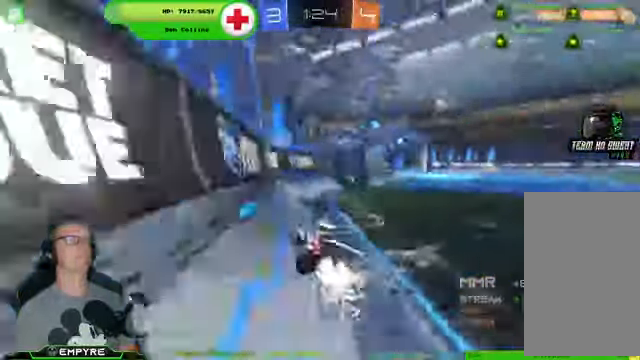
Gameplay with a controller (PlayStation layout); each line is a JSON object with the inputs held at the frame after it. "events" lists button and stick changes between this image and that frame as [ms after this image, input, new state], when the widget could be followed in between. Not read: L1 L3.
{"buttons": ["R1", "R2"], "left_stick": "down-right", "right_stick": "center", "events": [[200, "SQUARE", "up"]]}
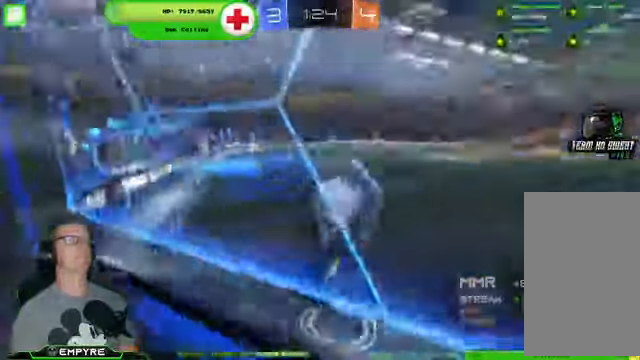
{"buttons": [], "left_stick": "center", "right_stick": "center", "events": [[300, "left_stick", "down-left"], [367, "L2", "down"], [367, "R1", "up"], [434, "R2", "up"], [500, "L2", "up"], [500, "left_stick", "center"]]}
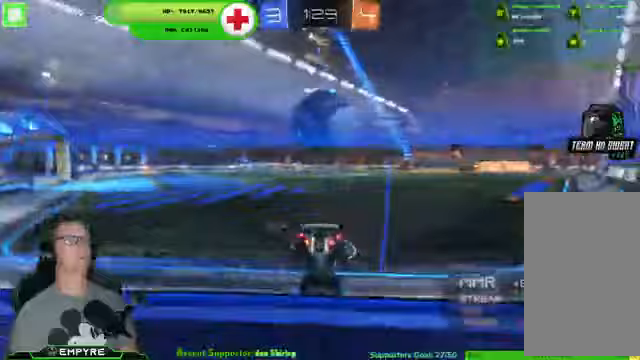
{"buttons": ["R2"], "left_stick": "center", "right_stick": "center", "events": [[300, "R2", "down"]]}
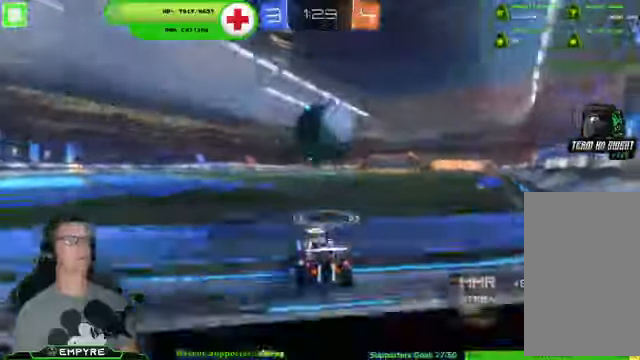
{"buttons": ["R1", "R2"], "left_stick": "center", "right_stick": "center", "events": [[33, "R1", "down"], [67, "left_stick", "down-right"], [200, "left_stick", "center"]]}
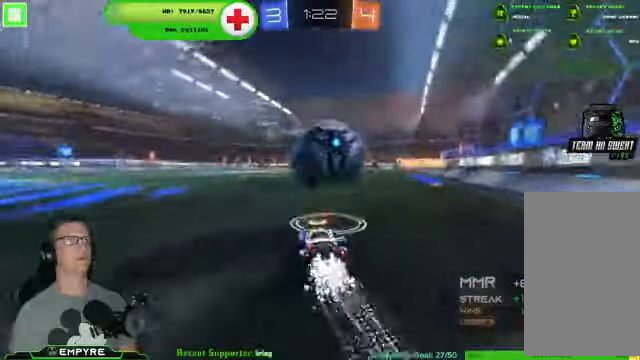
{"buttons": [], "left_stick": "center", "right_stick": "center", "events": [[67, "R1", "up"], [67, "left_stick", "right"], [133, "left_stick", "center"], [433, "R2", "up"]]}
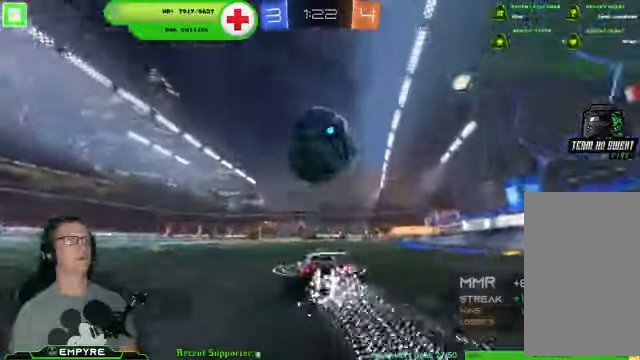
{"buttons": [], "left_stick": "center", "right_stick": "center", "events": [[167, "TRIANGLE", "down"], [267, "TRIANGLE", "up"], [333, "R2", "down"], [500, "R2", "up"]]}
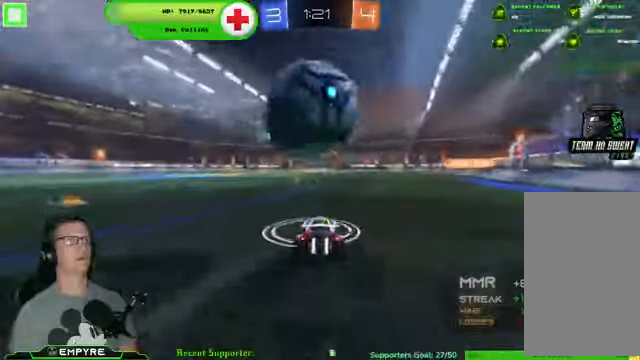
{"buttons": ["R1", "R2"], "left_stick": "center", "right_stick": "center", "events": [[33, "left_stick", "left"], [133, "left_stick", "center"], [167, "R2", "down"], [300, "left_stick", "right"], [367, "R1", "down"], [367, "left_stick", "center"]]}
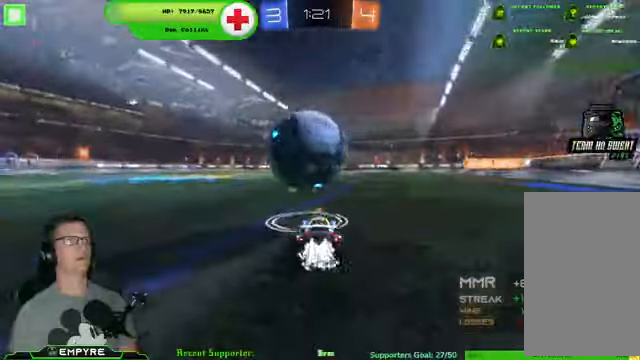
{"buttons": ["R1", "R2"], "left_stick": "center", "right_stick": "center", "events": [[33, "left_stick", "up-left"], [133, "left_stick", "center"]]}
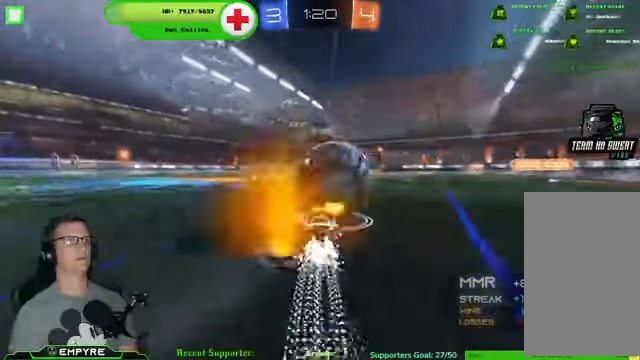
{"buttons": ["R1", "R2"], "left_stick": "right", "right_stick": "center", "events": [[433, "left_stick", "right"]]}
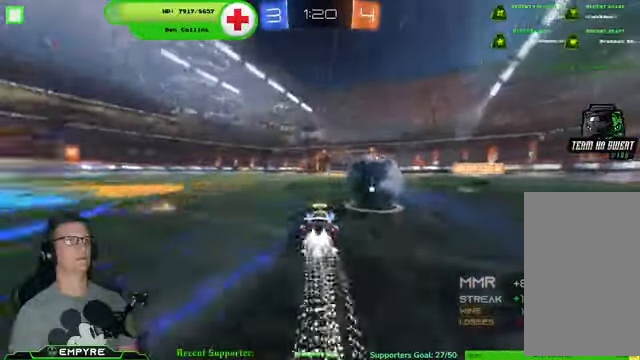
{"buttons": ["CROSS", "R1", "R2"], "left_stick": "up", "right_stick": "center", "events": [[33, "left_stick", "center"], [67, "CROSS", "down"], [167, "CROSS", "up"], [367, "left_stick", "down-right"], [433, "CROSS", "down"], [467, "left_stick", "up"]]}
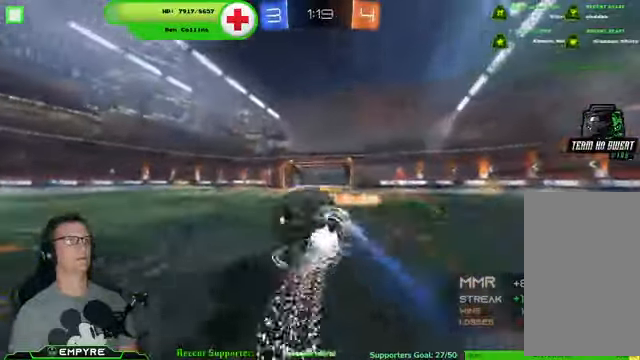
{"buttons": ["TRIANGLE", "R1", "R2"], "left_stick": "center", "right_stick": "center", "events": [[100, "CROSS", "up"], [167, "left_stick", "center"], [433, "TRIANGLE", "down"]]}
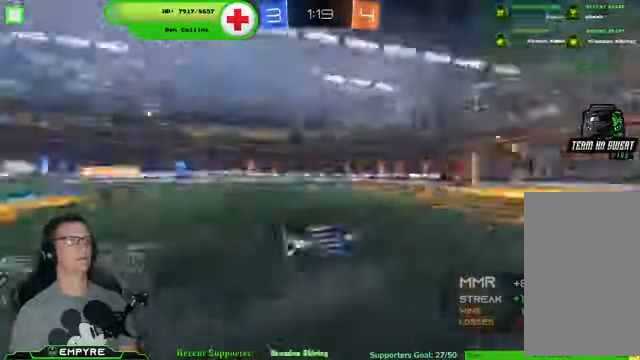
{"buttons": ["R2"], "left_stick": "left", "right_stick": "center", "events": [[67, "R1", "up"], [67, "TRIANGLE", "up"], [133, "R1", "down"], [233, "R1", "up"], [300, "left_stick", "left"]]}
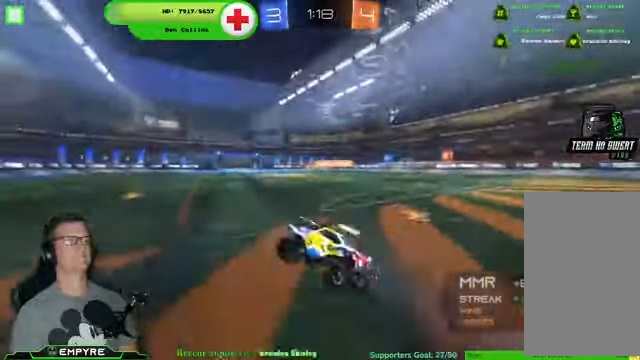
{"buttons": ["R1", "R2"], "left_stick": "left", "right_stick": "center", "events": [[133, "SQUARE", "down"], [233, "SQUARE", "up"], [366, "R1", "down"]]}
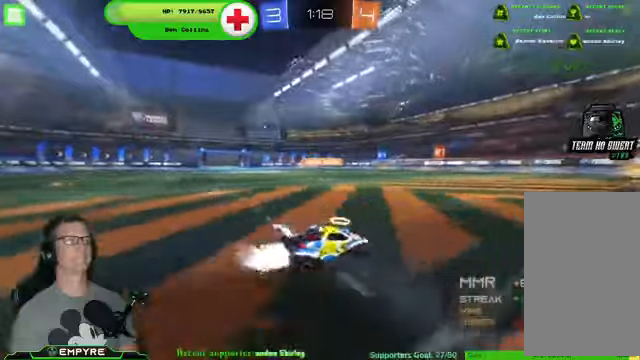
{"buttons": ["R2"], "left_stick": "left", "right_stick": "center", "events": [[233, "R1", "up"]]}
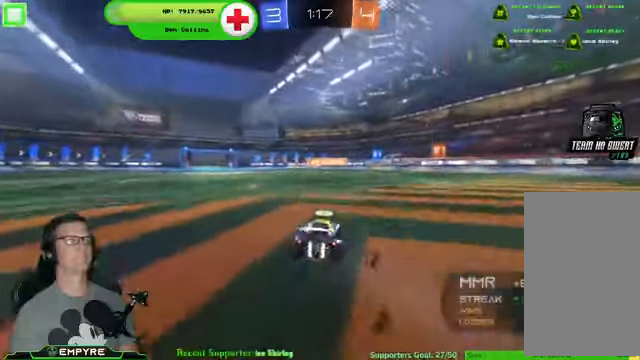
{"buttons": ["R1", "R2"], "left_stick": "center", "right_stick": "center", "events": [[233, "R1", "down"], [300, "left_stick", "center"]]}
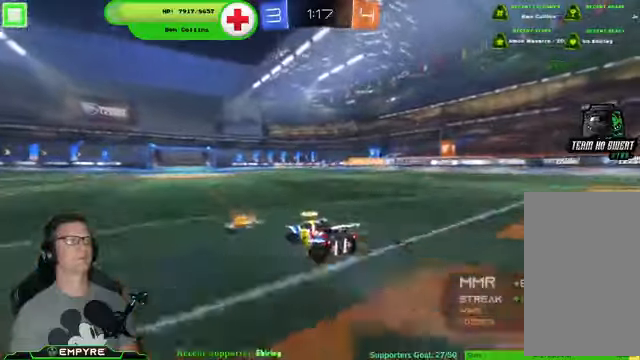
{"buttons": ["R2"], "left_stick": "center", "right_stick": "center"}
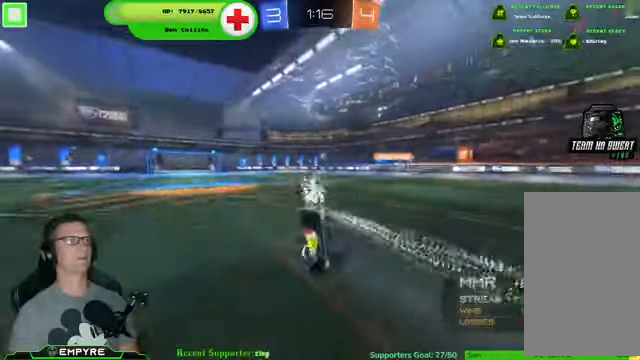
{"buttons": ["R2"], "left_stick": "center", "right_stick": "center", "events": []}
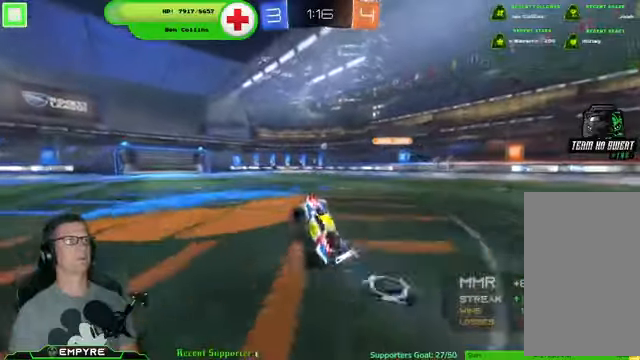
{"buttons": ["R2"], "left_stick": "right", "right_stick": "center", "events": [[366, "left_stick", "right"]]}
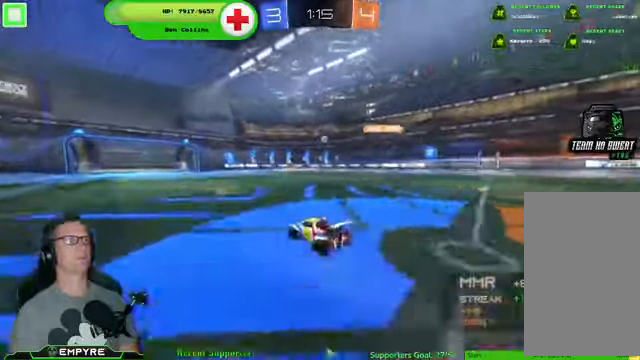
{"buttons": ["R2"], "left_stick": "center", "right_stick": "center", "events": [[33, "left_stick", "center"], [200, "R1", "down"], [233, "left_stick", "left"], [400, "left_stick", "center"], [500, "R1", "up"]]}
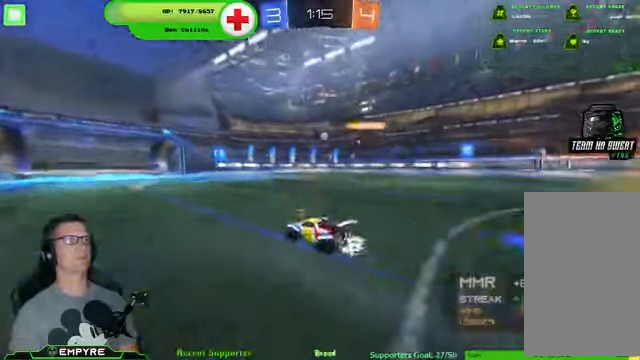
{"buttons": ["R2"], "left_stick": "center", "right_stick": "center"}
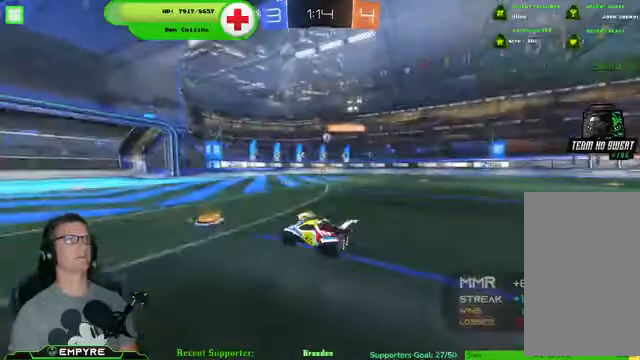
{"buttons": [], "left_stick": "center", "right_stick": "center", "events": [[333, "R2", "up"]]}
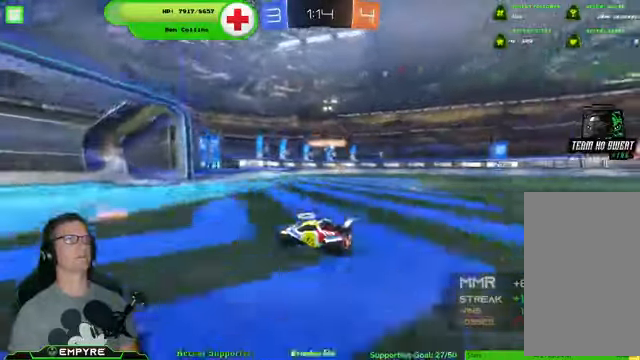
{"buttons": [], "left_stick": "down-right", "right_stick": "center", "events": [[133, "left_stick", "down-right"], [200, "L2", "down"], [366, "SQUARE", "down"], [433, "L2", "up"], [466, "SQUARE", "up"]]}
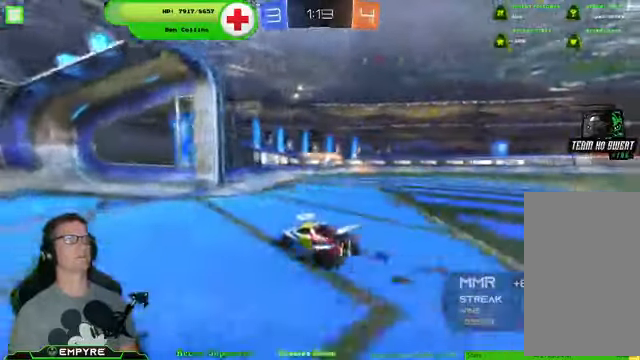
{"buttons": [], "left_stick": "down-left", "right_stick": "center", "events": [[133, "R2", "down"], [233, "R2", "up"], [400, "left_stick", "down-left"]]}
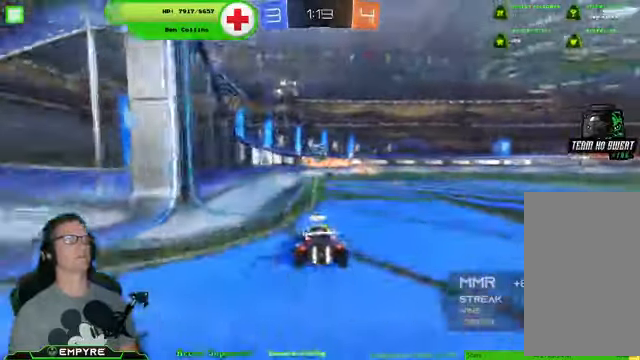
{"buttons": ["CROSS", "R2"], "left_stick": "center", "right_stick": "center", "events": [[33, "R2", "down"], [167, "left_stick", "center"], [267, "CROSS", "down"], [267, "R1", "down"], [267, "left_stick", "down-right"], [467, "left_stick", "center"], [500, "R1", "up"]]}
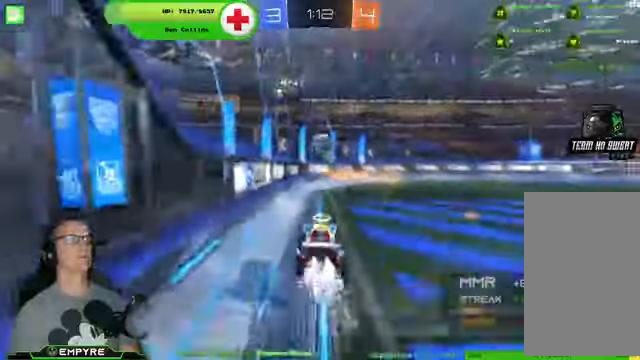
{"buttons": ["CROSS", "R1", "R2"], "left_stick": "up-left", "right_stick": "center"}
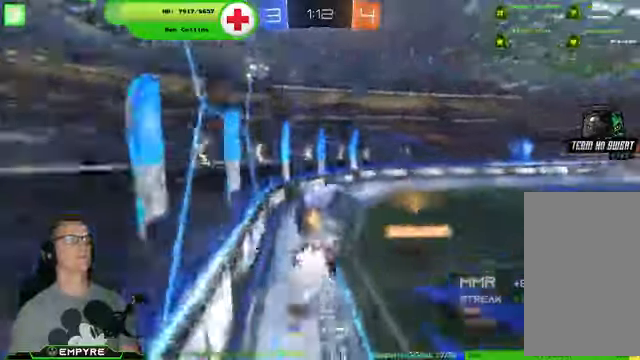
{"buttons": ["R2"], "left_stick": "right", "right_stick": "center", "events": [[167, "CROSS", "up"], [167, "left_stick", "up-right"], [200, "R1", "up"], [234, "left_stick", "right"]]}
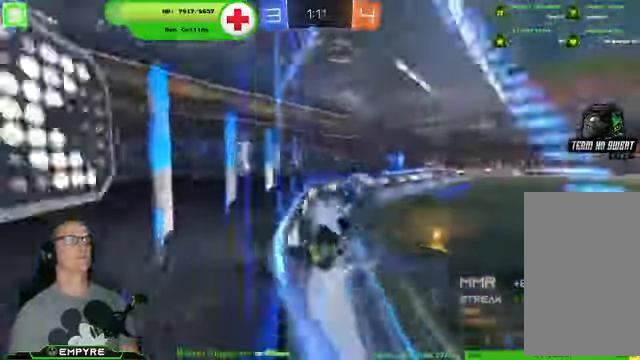
{"buttons": ["SQUARE", "R2"], "left_stick": "right", "right_stick": "center", "events": [[300, "SQUARE", "down"]]}
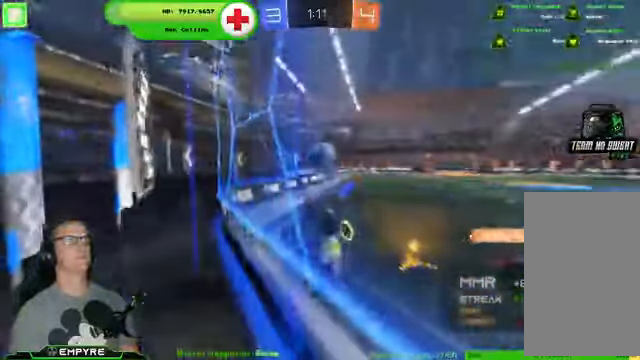
{"buttons": ["CROSS", "SQUARE", "R2"], "left_stick": "up-right", "right_stick": "center", "events": [[100, "SQUARE", "up"], [167, "CROSS", "down"], [167, "left_stick", "down"], [234, "SQUARE", "down"], [234, "left_stick", "center"], [500, "left_stick", "up-right"]]}
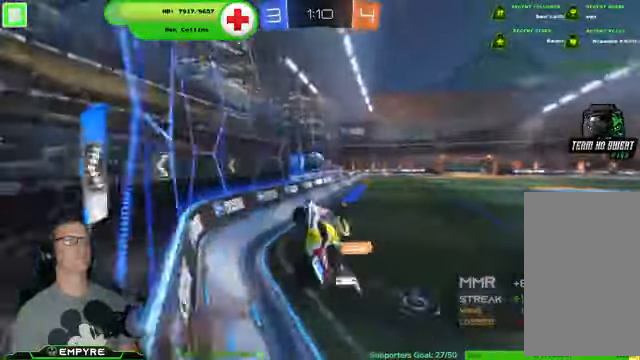
{"buttons": ["R2"], "left_stick": "center", "right_stick": "center", "events": [[67, "CROSS", "up"], [67, "SQUARE", "up"], [234, "left_stick", "center"]]}
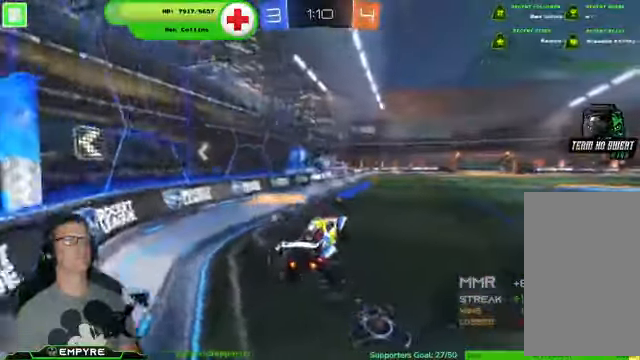
{"buttons": ["R2"], "left_stick": "right", "right_stick": "center", "events": [[67, "left_stick", "down-left"], [234, "left_stick", "center"], [367, "left_stick", "right"]]}
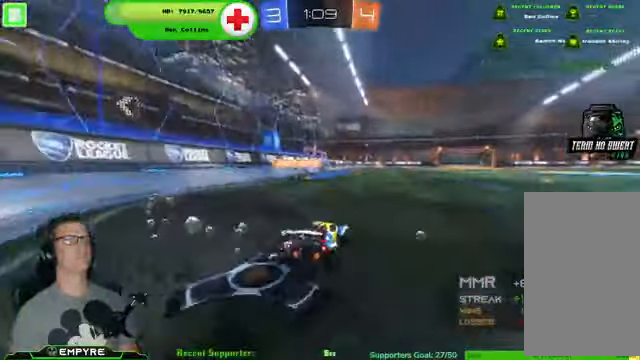
{"buttons": ["R2"], "left_stick": "right", "right_stick": "center", "events": [[200, "left_stick", "center"], [400, "left_stick", "right"]]}